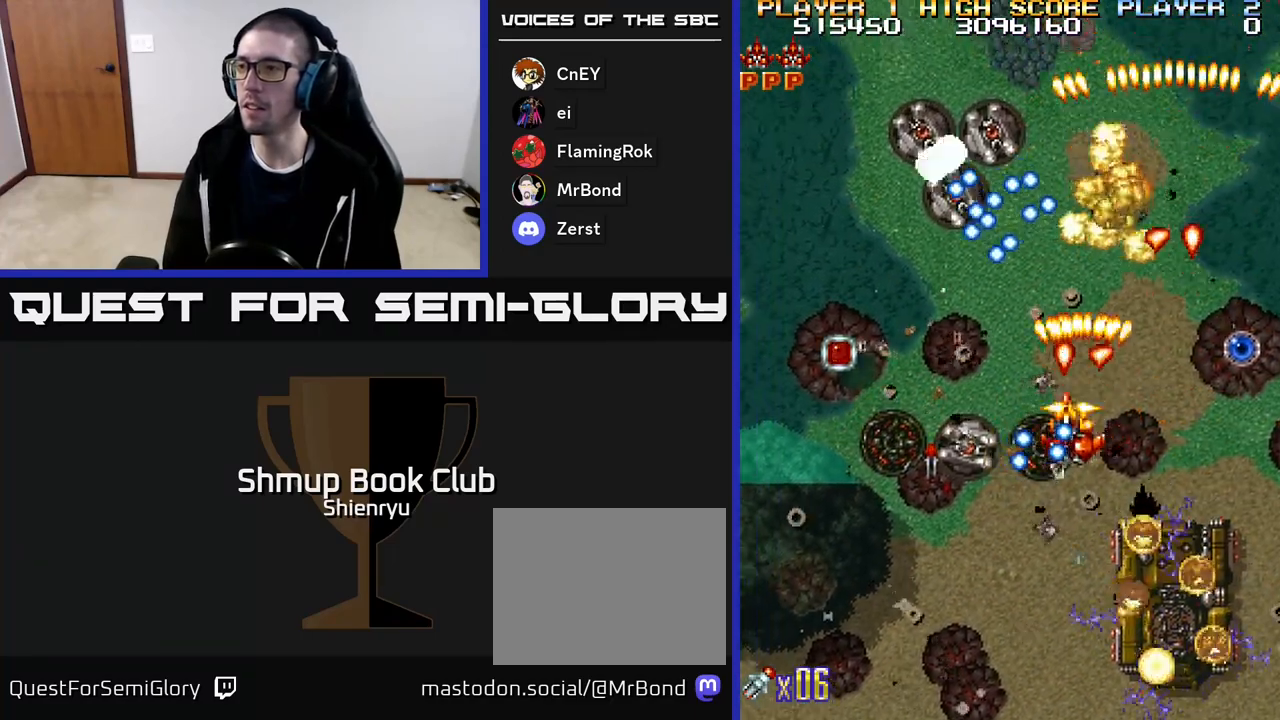
Gameplay with a controller (Xbox layout); each line is a JSON object with the inputs held at the frame after it. "events" lists button and stick changes between this image and that frame as [ms after this image, input, new state], when the widget could be followed in between. Not read: left_stick right_stick.
{"buttons": ["R2", "DPAD_DOWN", "DPAD_LEFT"], "events": []}
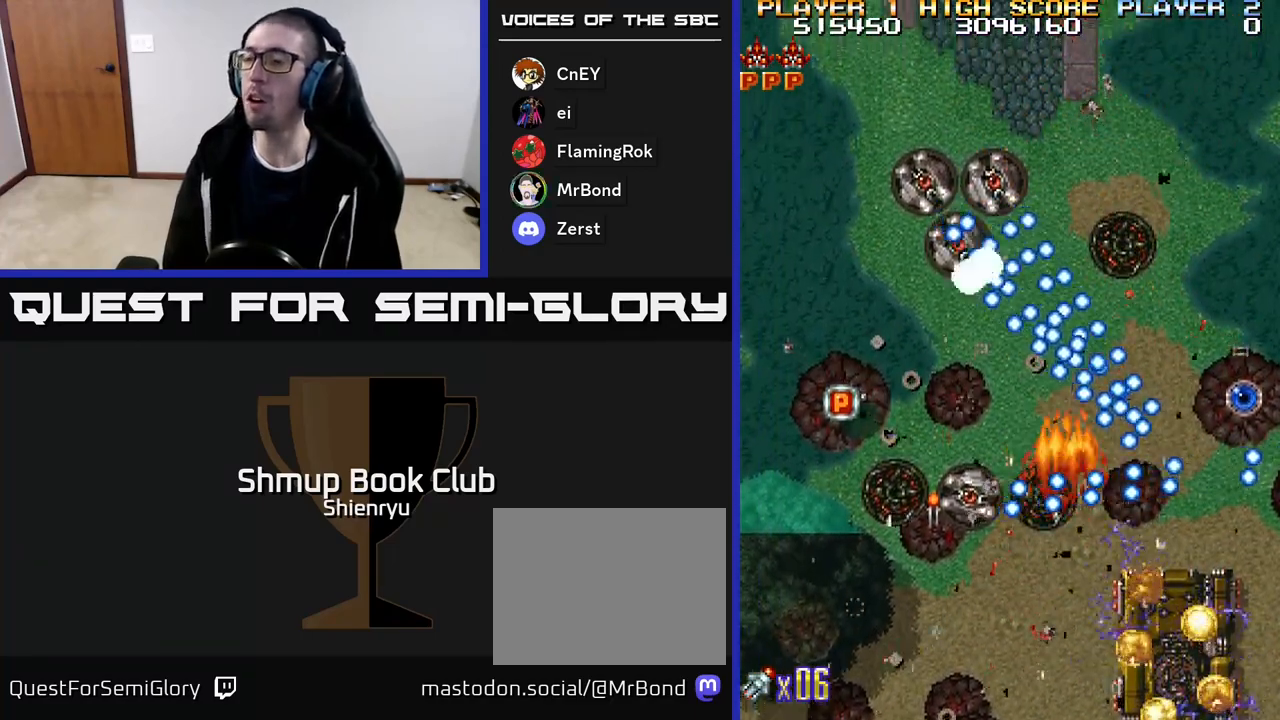
{"buttons": ["R2"], "events": [[183, "DPAD_DOWN", "up"], [233, "DPAD_LEFT", "up"]]}
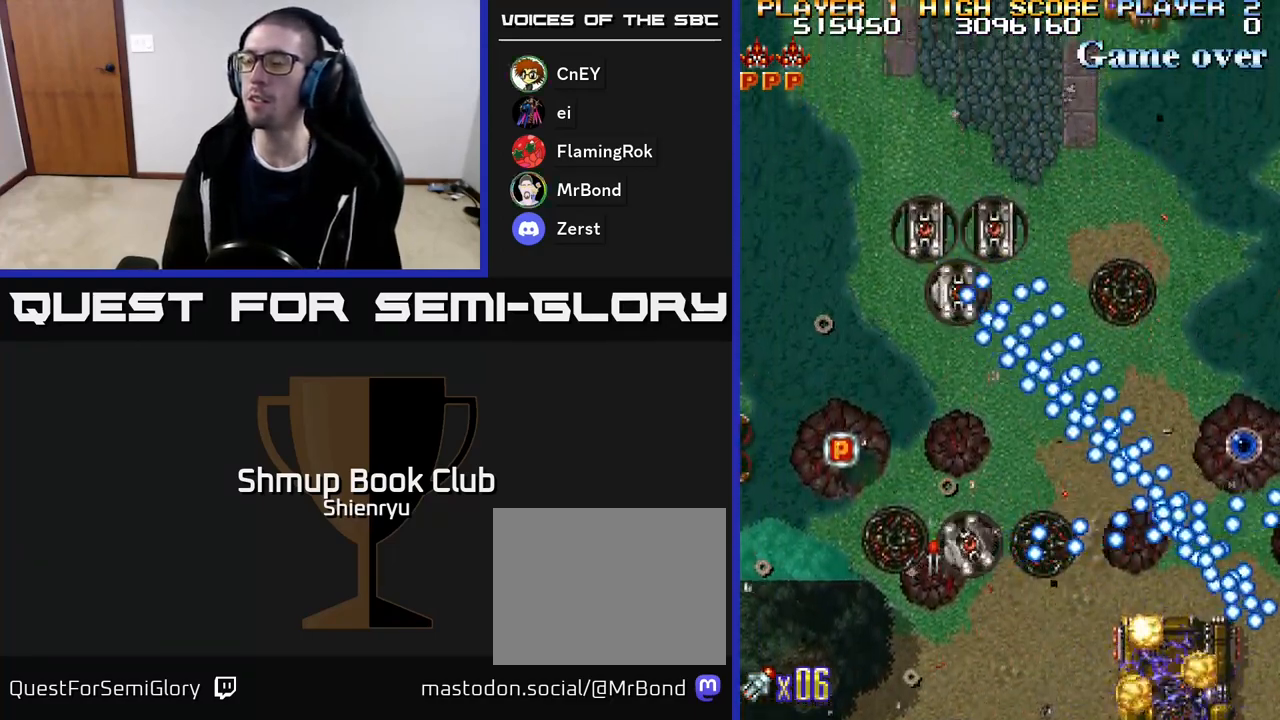
{"buttons": ["R2"], "events": []}
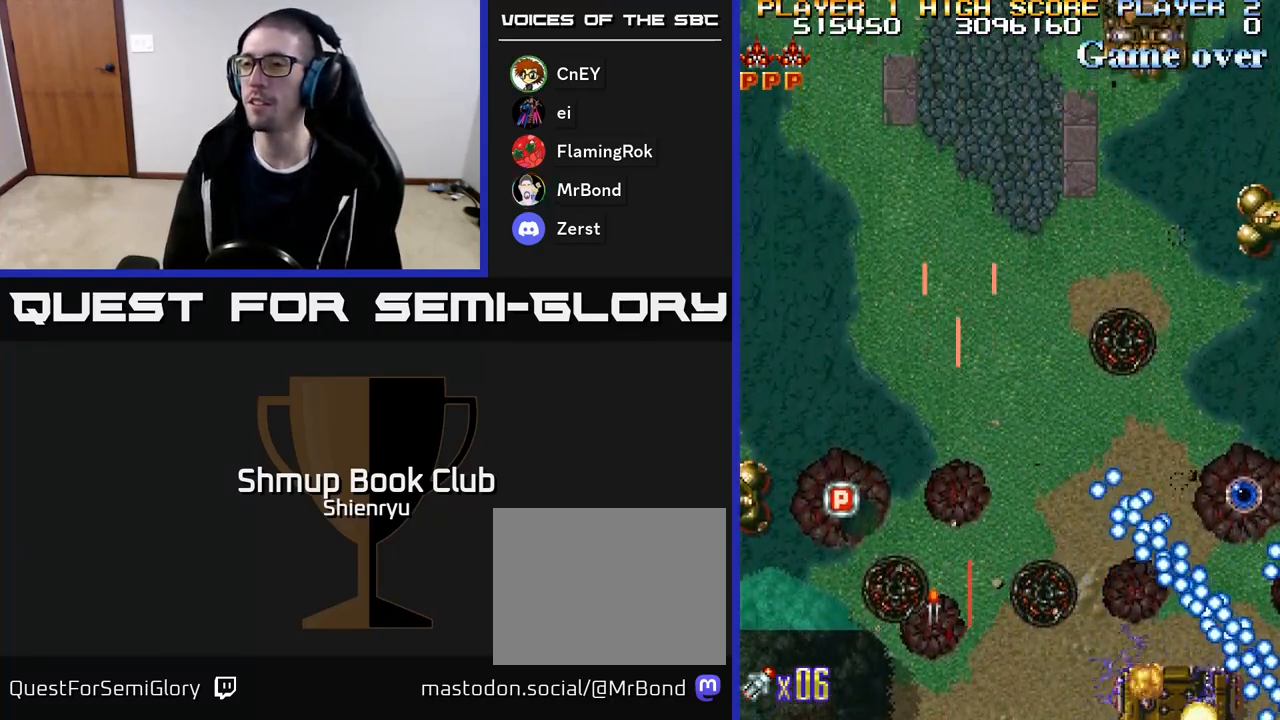
{"buttons": ["R2"], "events": []}
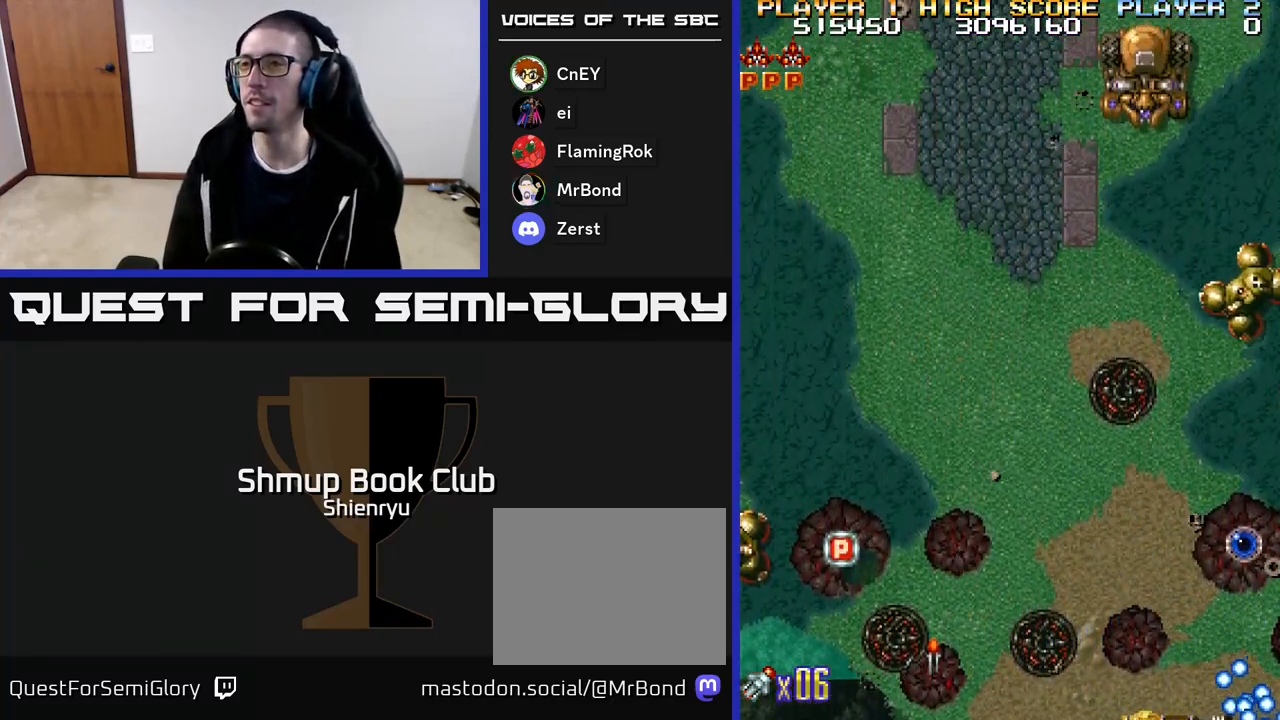
{"buttons": ["R2"], "events": []}
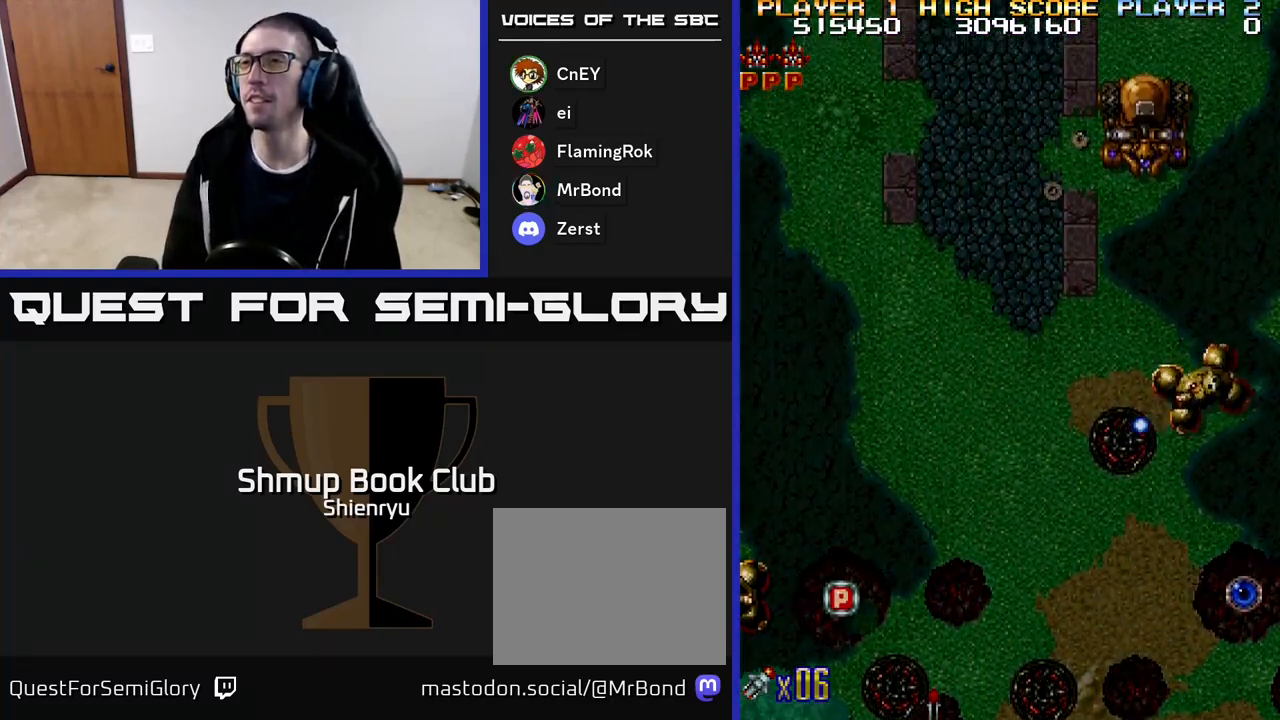
{"buttons": ["R2"], "events": []}
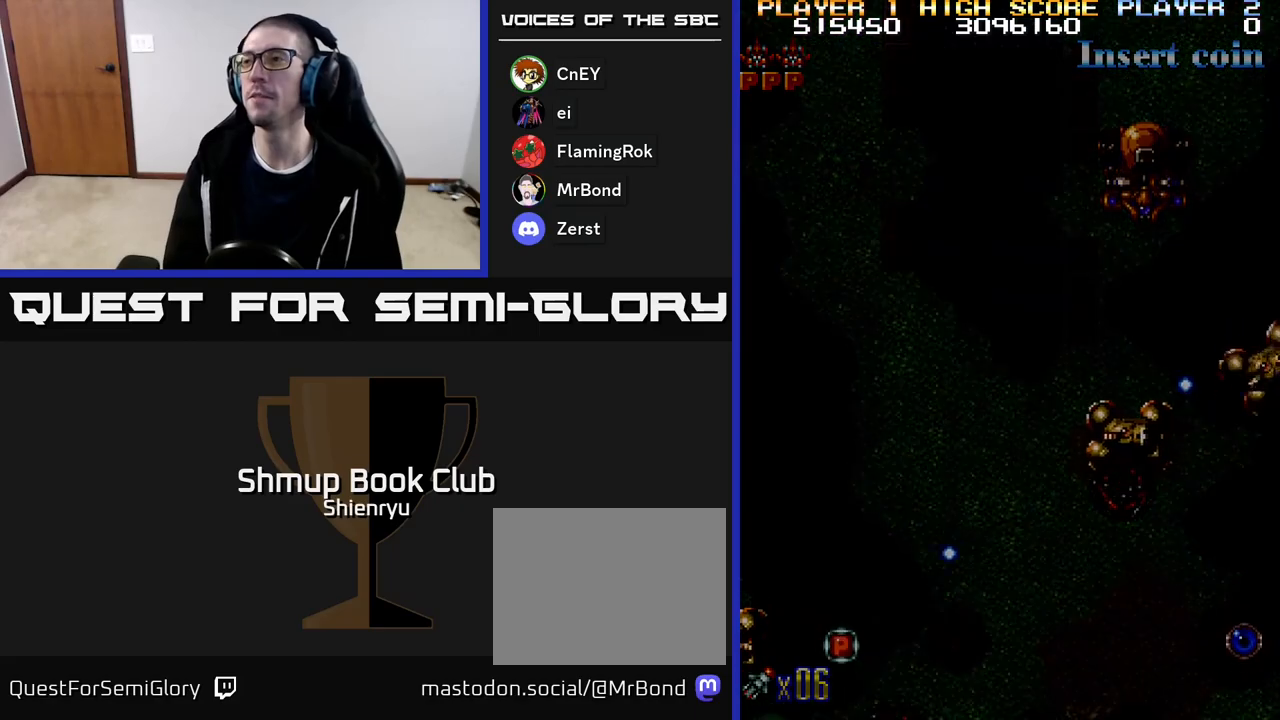
{"buttons": ["R2"], "events": [[117, "A", "down"], [133, "R2", "up"], [217, "A", "up"], [383, "A", "down"], [467, "R2", "down"], [483, "A", "up"]]}
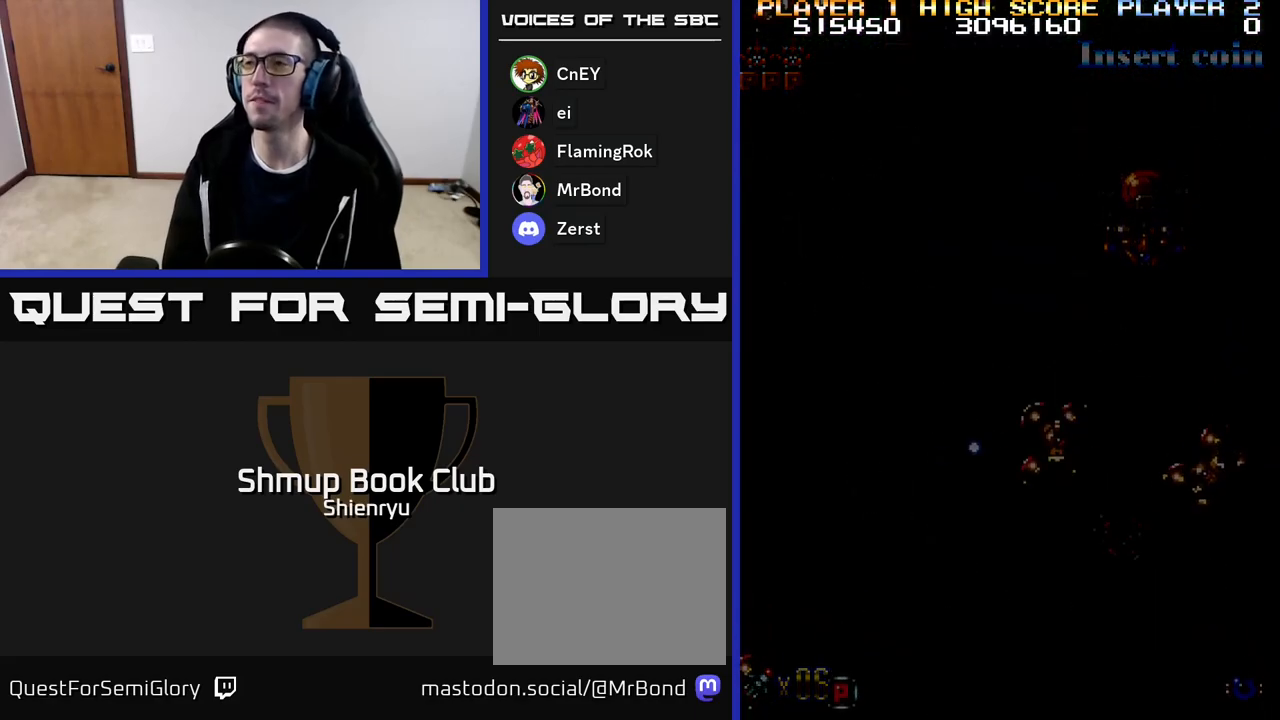
{"buttons": [], "events": [[17, "R2", "up"], [83, "R2", "down"], [117, "A", "down"], [217, "A", "up"], [233, "R2", "up"], [333, "A", "down"], [483, "A", "up"]]}
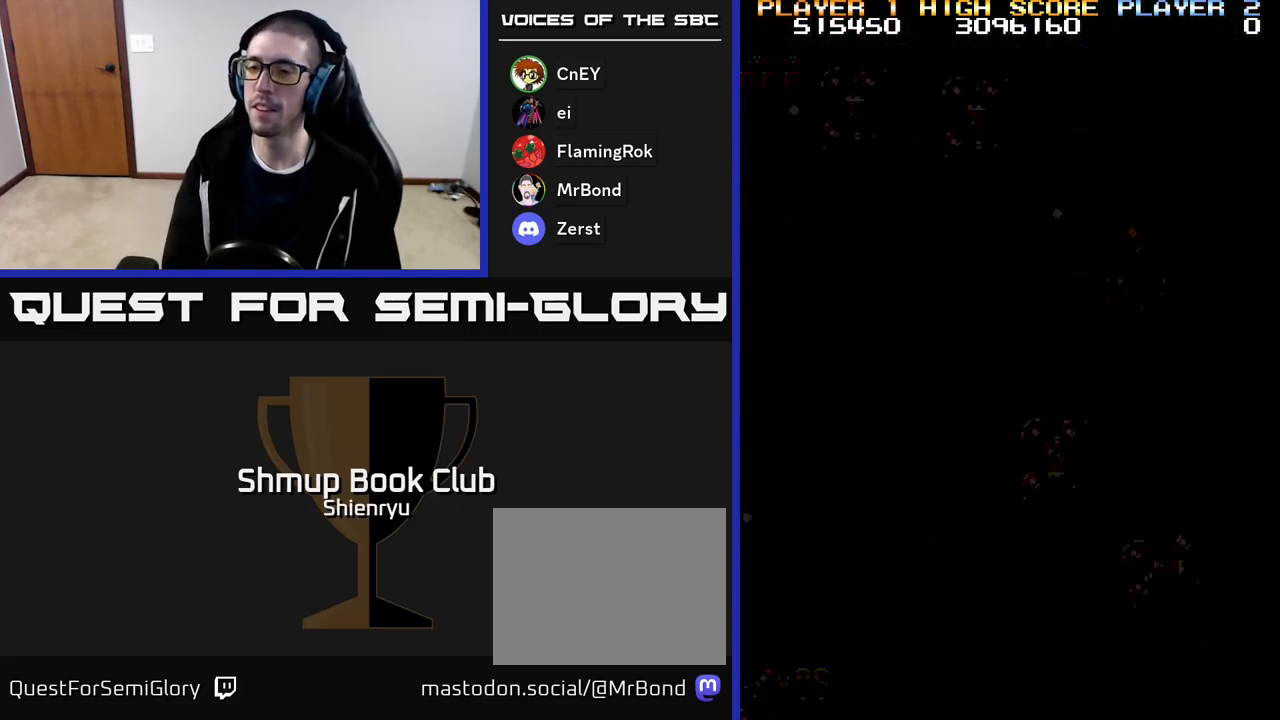
{"buttons": ["A", "R2"], "events": [[50, "A", "down"], [183, "A", "up"], [267, "A", "down"], [300, "R2", "down"], [383, "A", "up"], [400, "R2", "up"], [483, "A", "down"], [500, "R2", "down"]]}
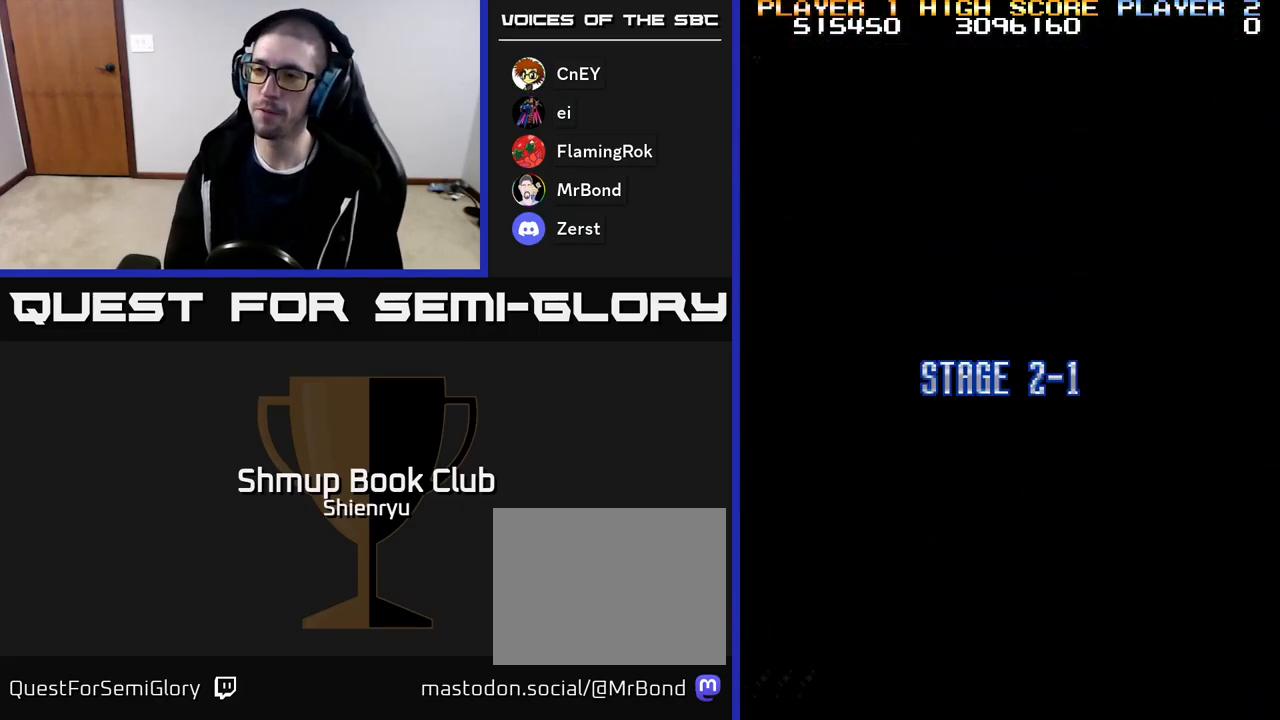
{"buttons": ["R2"], "events": [[83, "A", "up"], [100, "R2", "up"], [183, "A", "down"], [183, "R2", "down"], [350, "A", "up"]]}
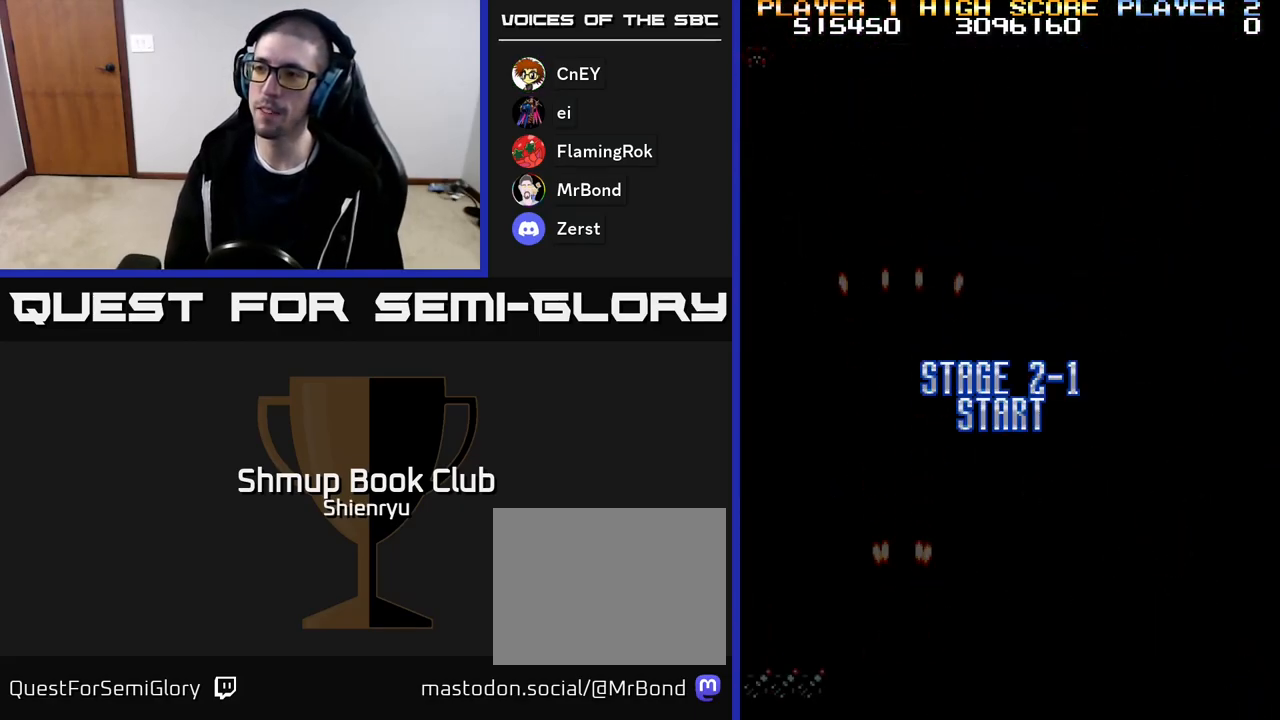
{"buttons": ["R2", "DPAD_UP"], "events": [[50, "DPAD_RIGHT", "down"], [200, "DPAD_DOWN", "down"], [250, "DPAD_DOWN", "up"], [283, "DPAD_RIGHT", "up"], [317, "DPAD_UP", "down"]]}
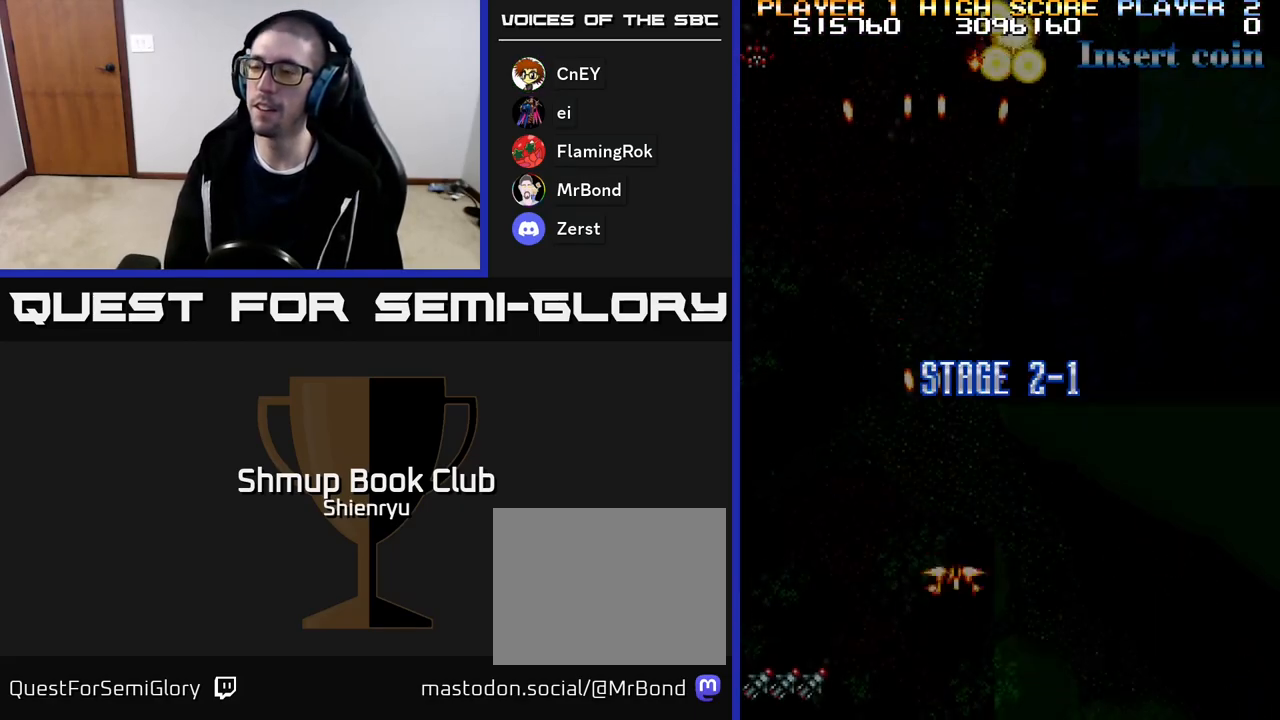
{"buttons": ["R2"], "events": [[483, "DPAD_UP", "up"]]}
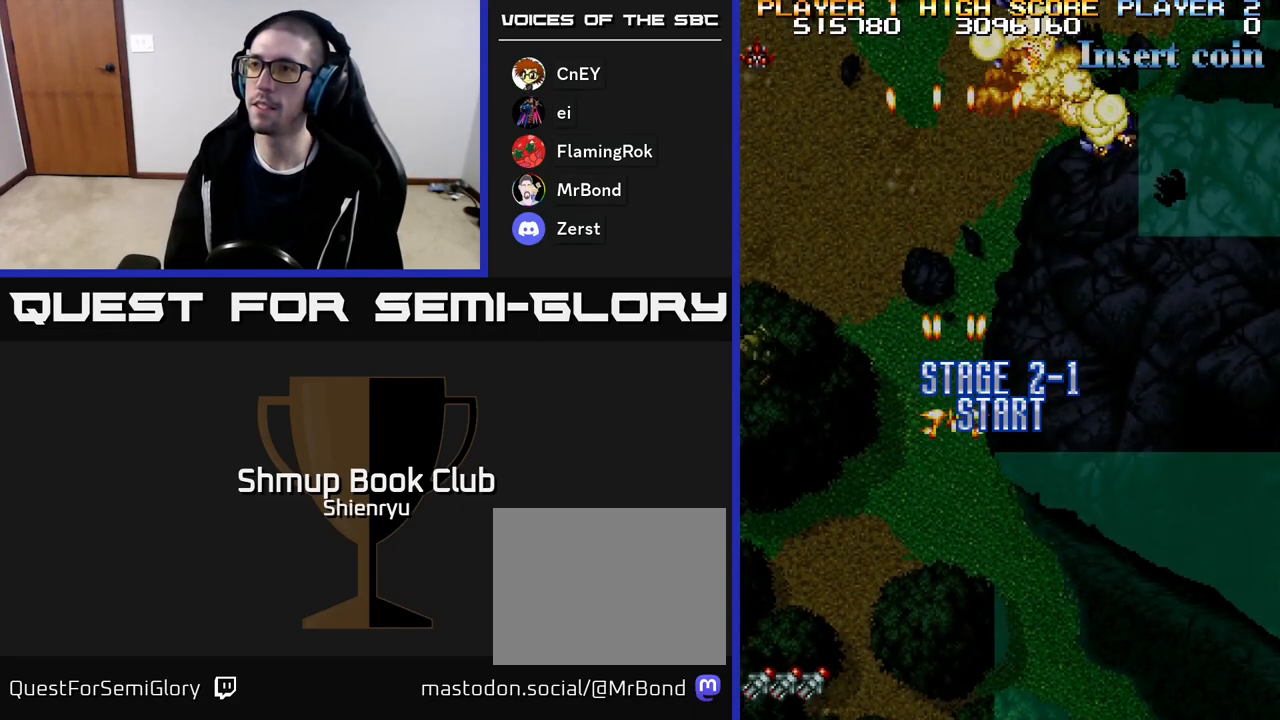
{"buttons": ["R2", "DPAD_LEFT"], "events": [[33, "DPAD_DOWN", "down"], [133, "DPAD_RIGHT", "down"], [417, "DPAD_RIGHT", "up"], [450, "DPAD_LEFT", "down"], [500, "DPAD_DOWN", "up"]]}
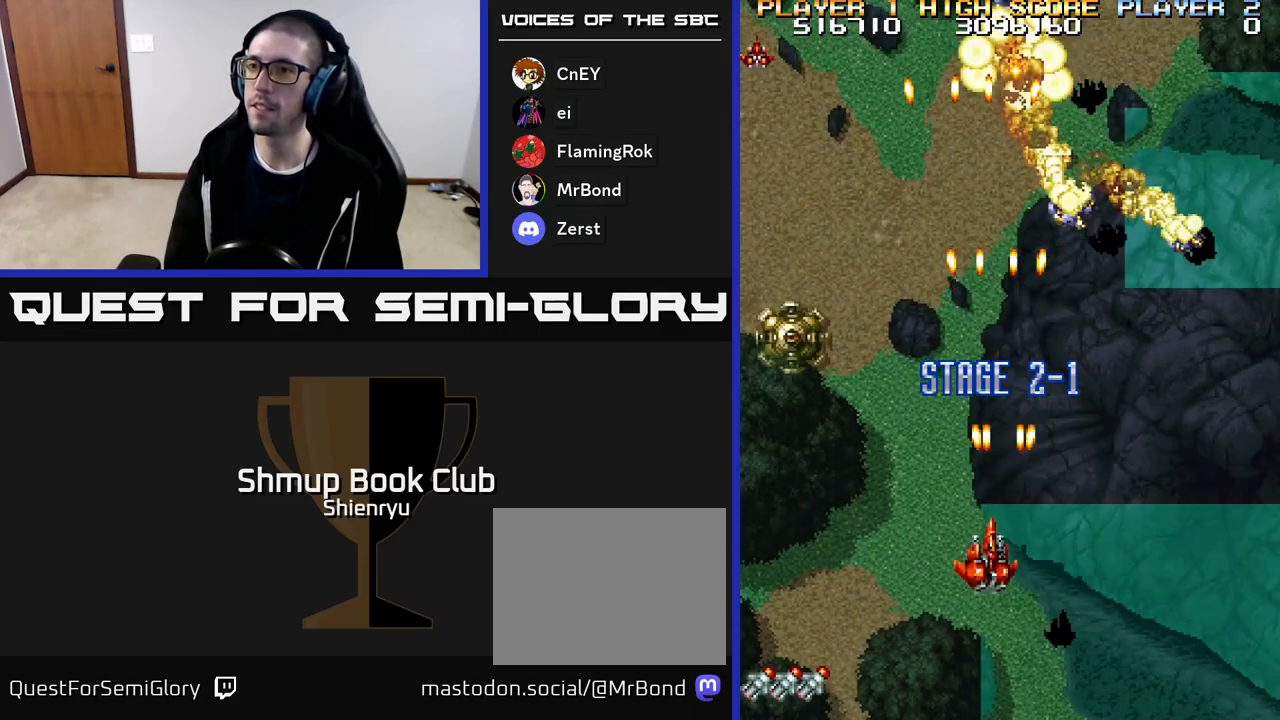
{"buttons": ["R2", "DPAD_LEFT"], "events": []}
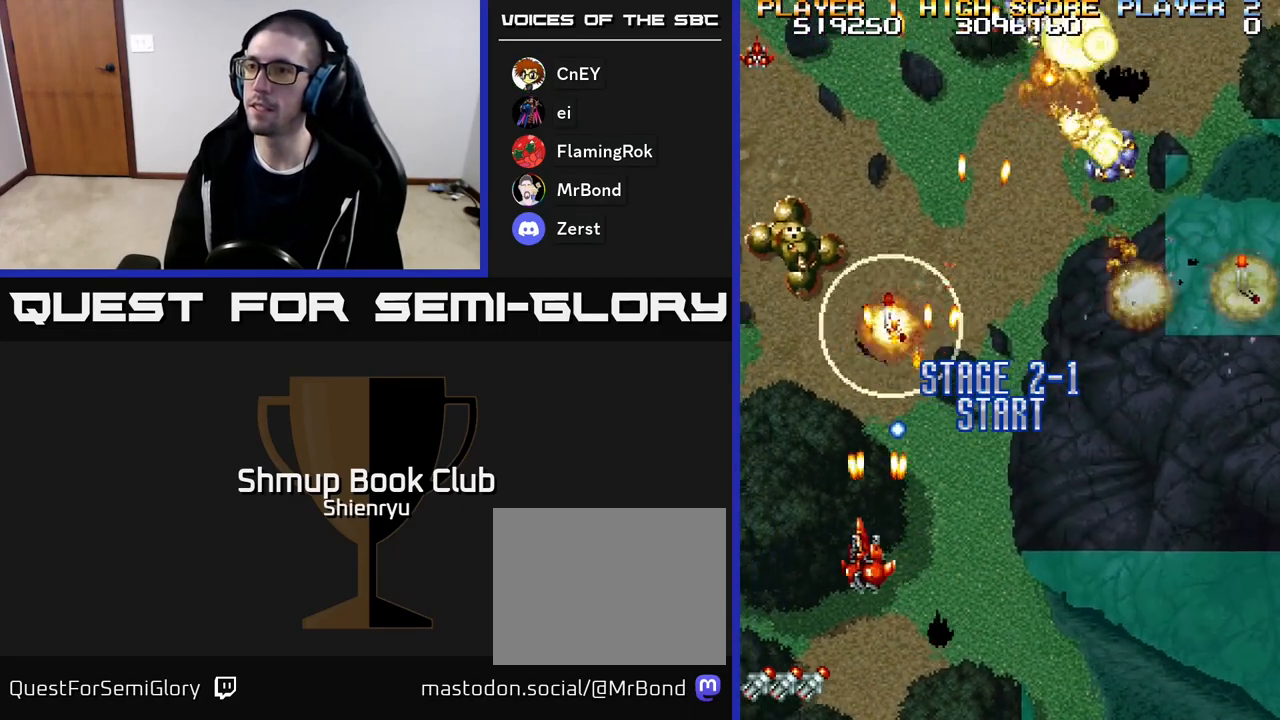
{"buttons": ["R2", "DPAD_UP"], "events": [[400, "DPAD_UP", "down"], [433, "DPAD_LEFT", "up"]]}
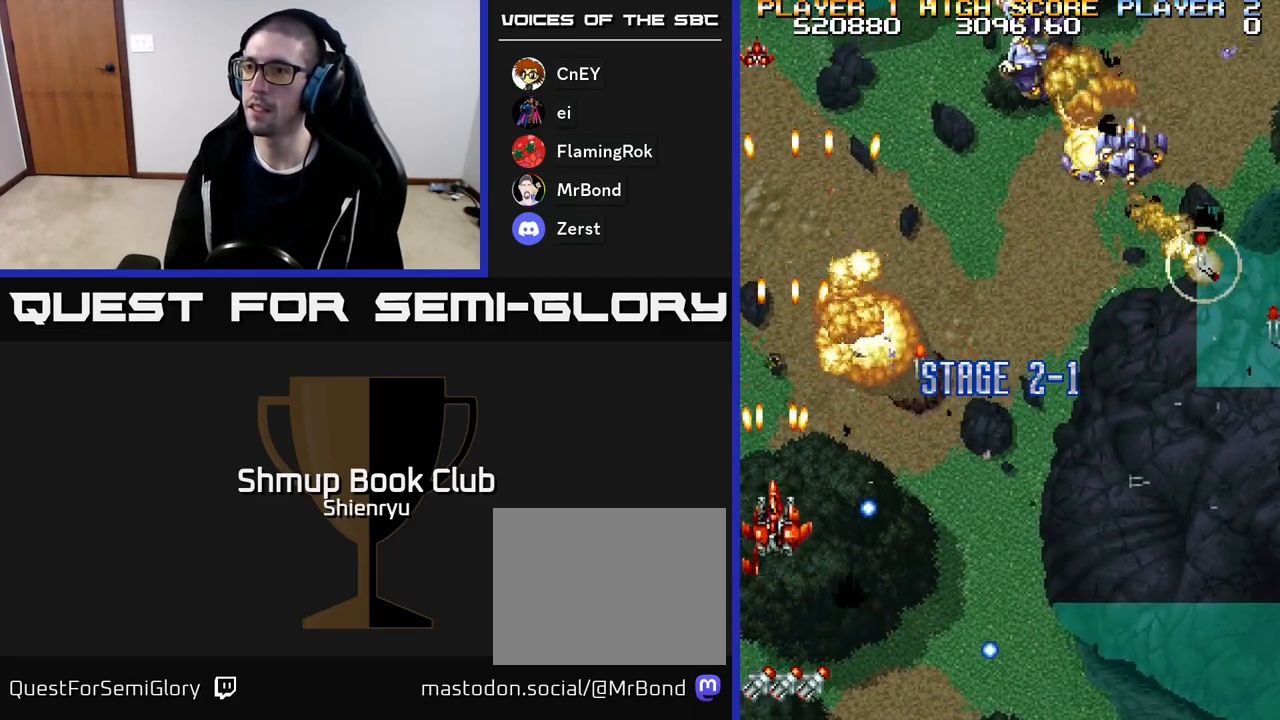
{"buttons": ["R2", "DPAD_DOWN", "DPAD_RIGHT"], "events": [[33, "DPAD_RIGHT", "down"], [367, "DPAD_UP", "up"], [450, "DPAD_DOWN", "down"]]}
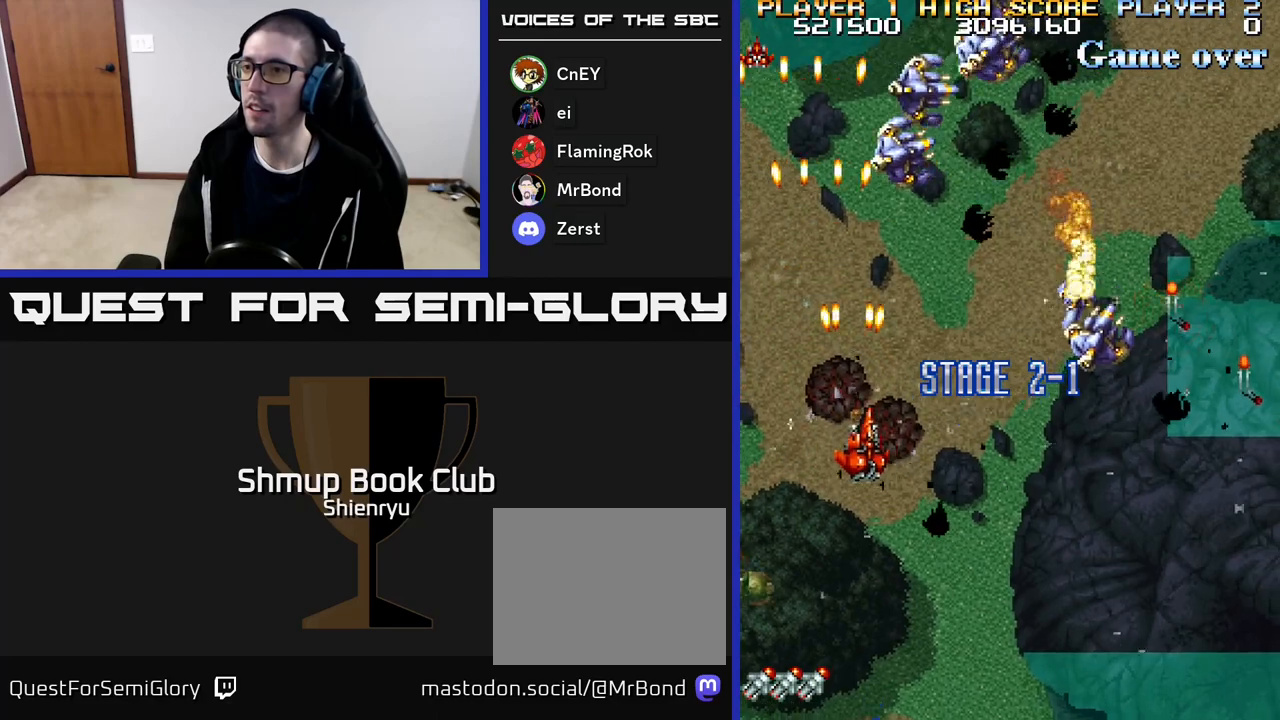
{"buttons": ["R2", "DPAD_DOWN", "DPAD_RIGHT"], "events": []}
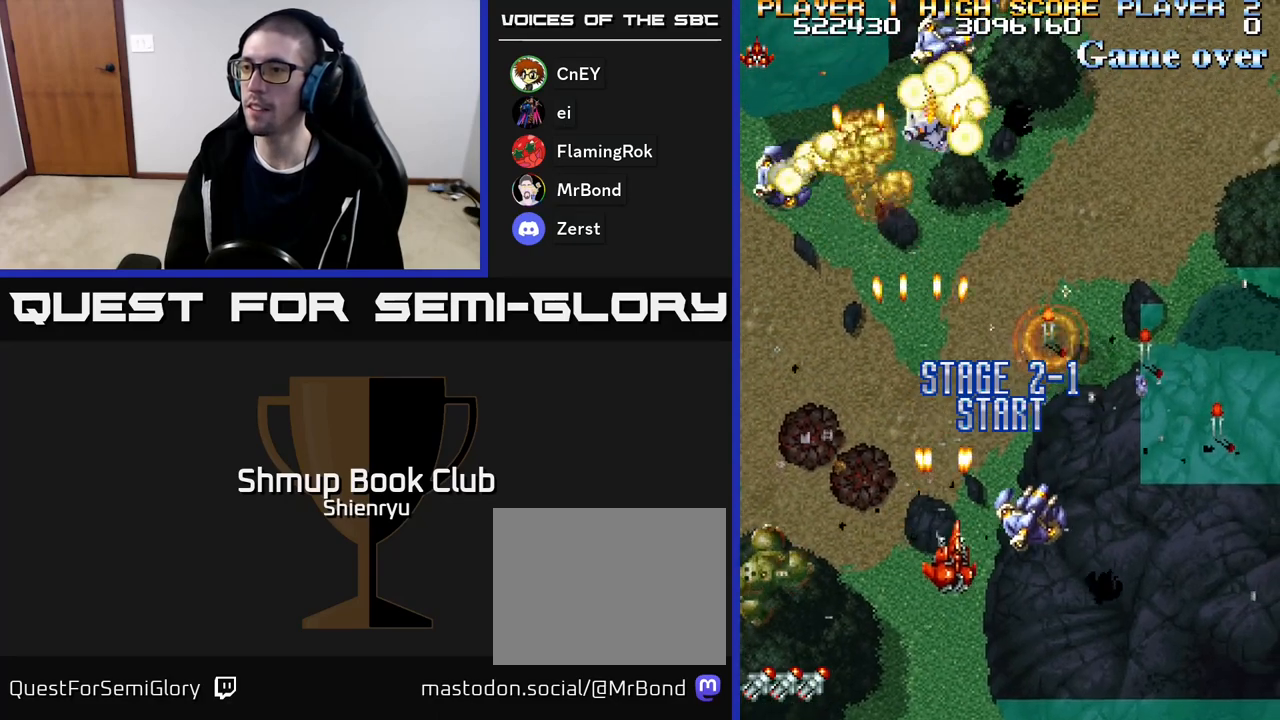
{"buttons": ["R2", "DPAD_DOWN", "DPAD_RIGHT"], "events": []}
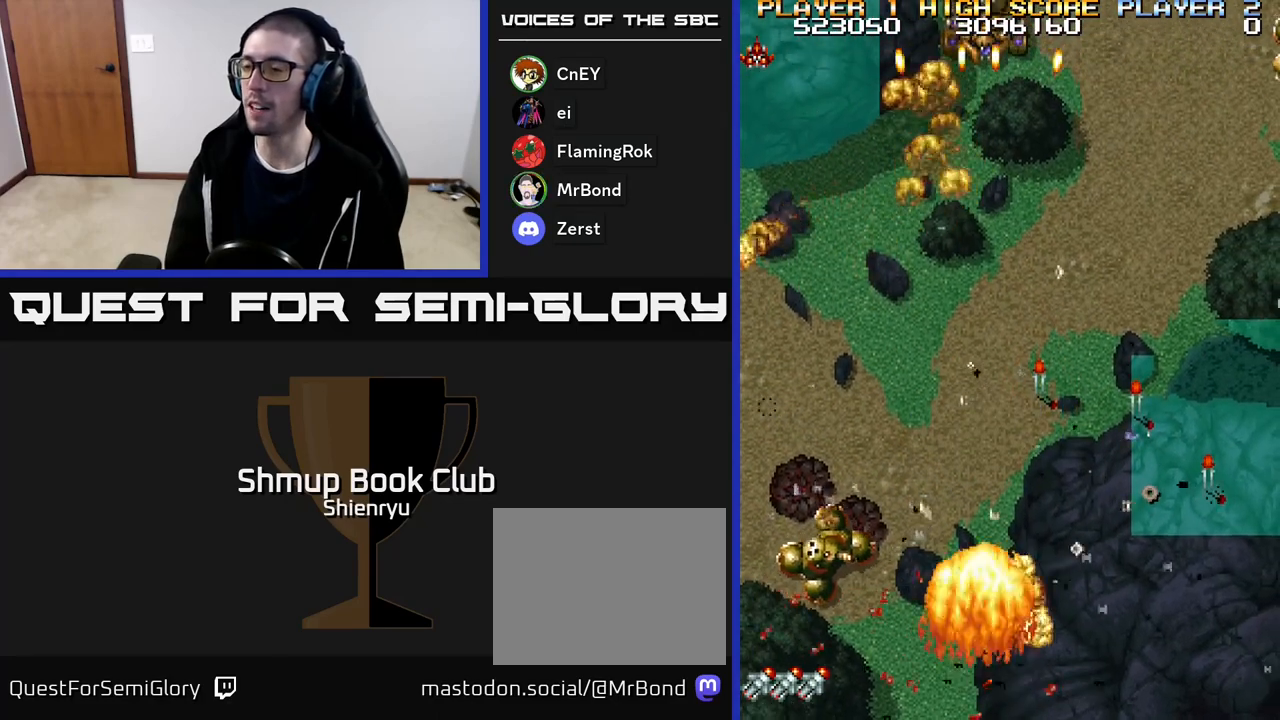
{"buttons": ["R2"], "events": [[17, "DPAD_DOWN", "up"], [117, "DPAD_RIGHT", "up"]]}
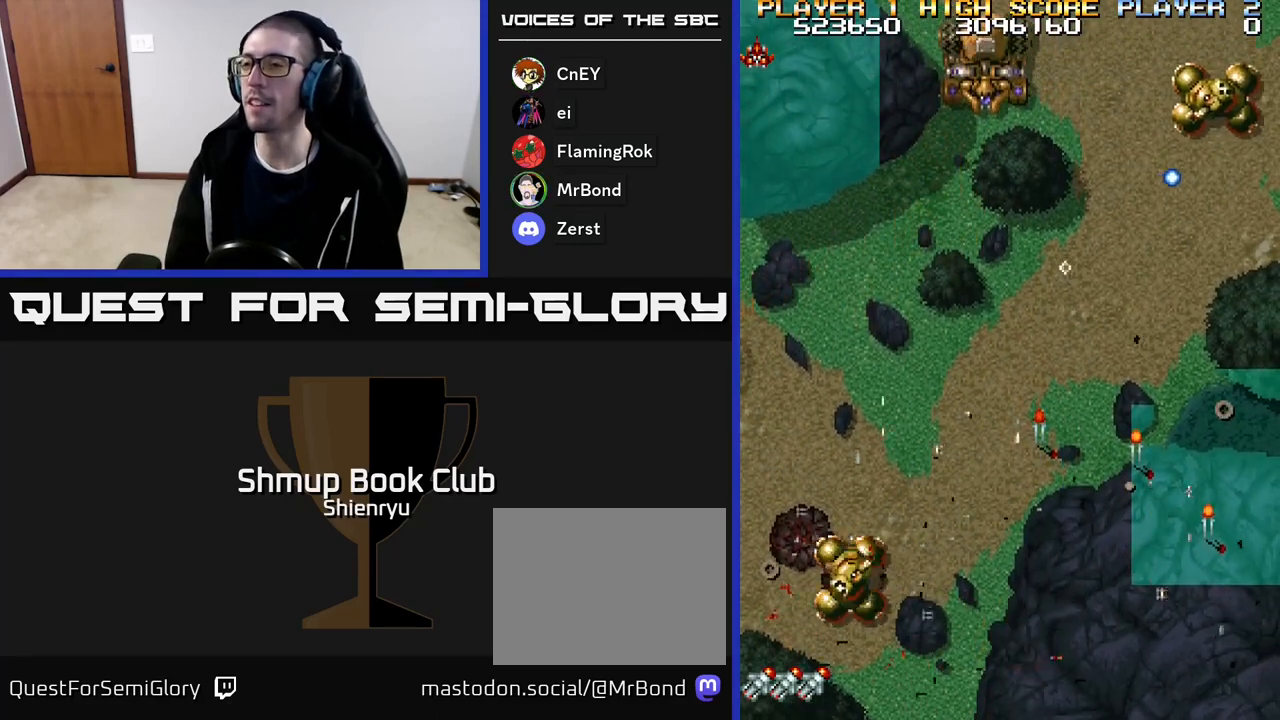
{"buttons": ["R2"], "events": [[283, "DPAD_RIGHT", "down"], [500, "DPAD_RIGHT", "up"]]}
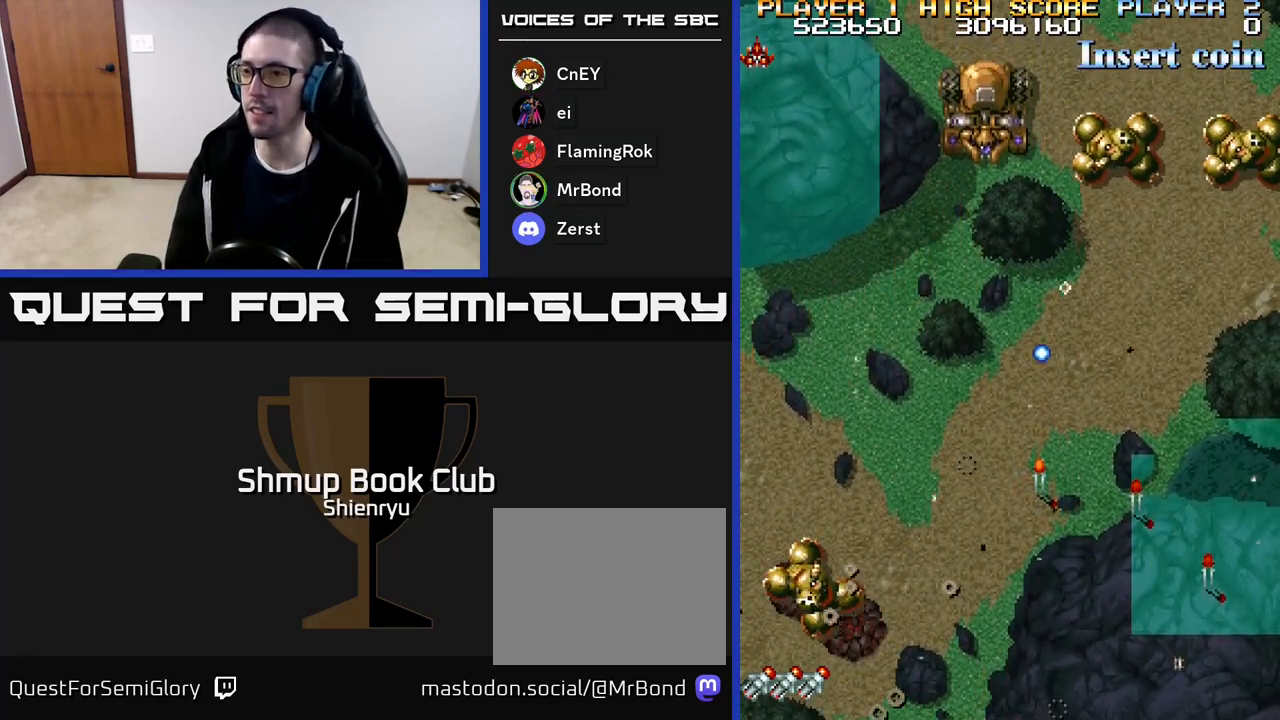
{"buttons": ["R2"], "events": []}
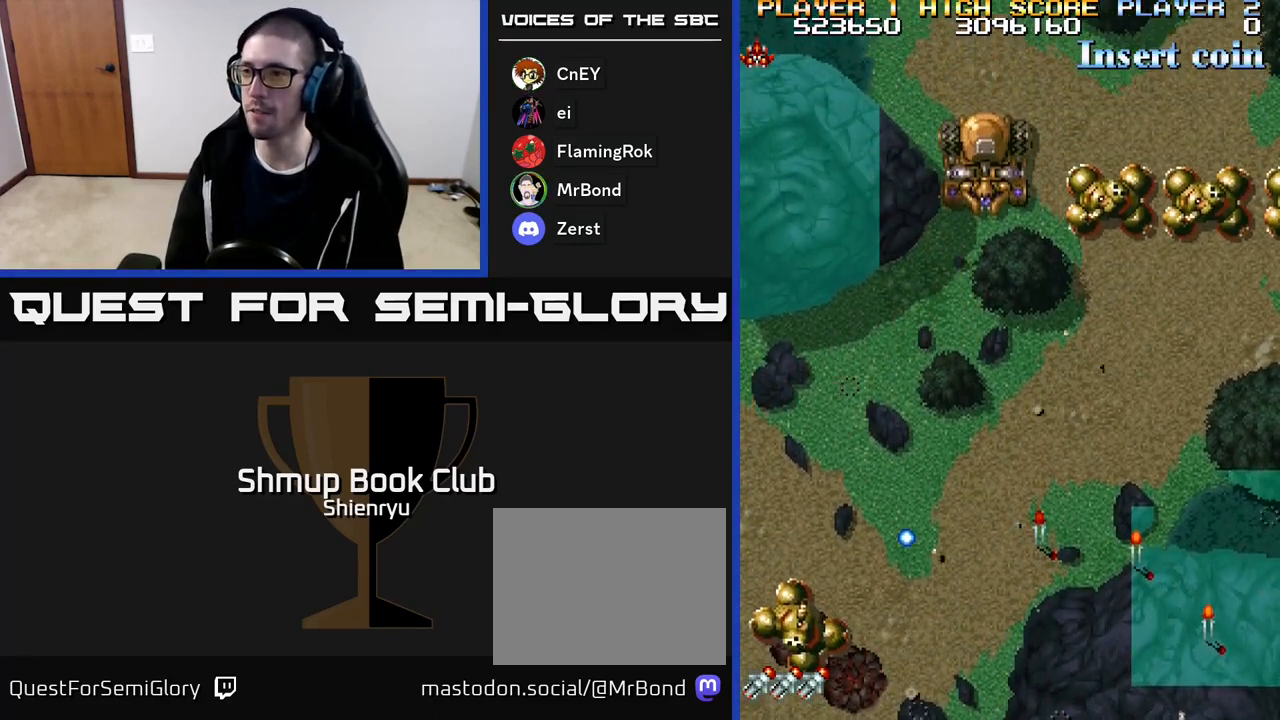
{"buttons": ["R2", "DPAD_DOWN", "DPAD_RIGHT"], "events": [[417, "DPAD_RIGHT", "down"], [500, "DPAD_DOWN", "down"]]}
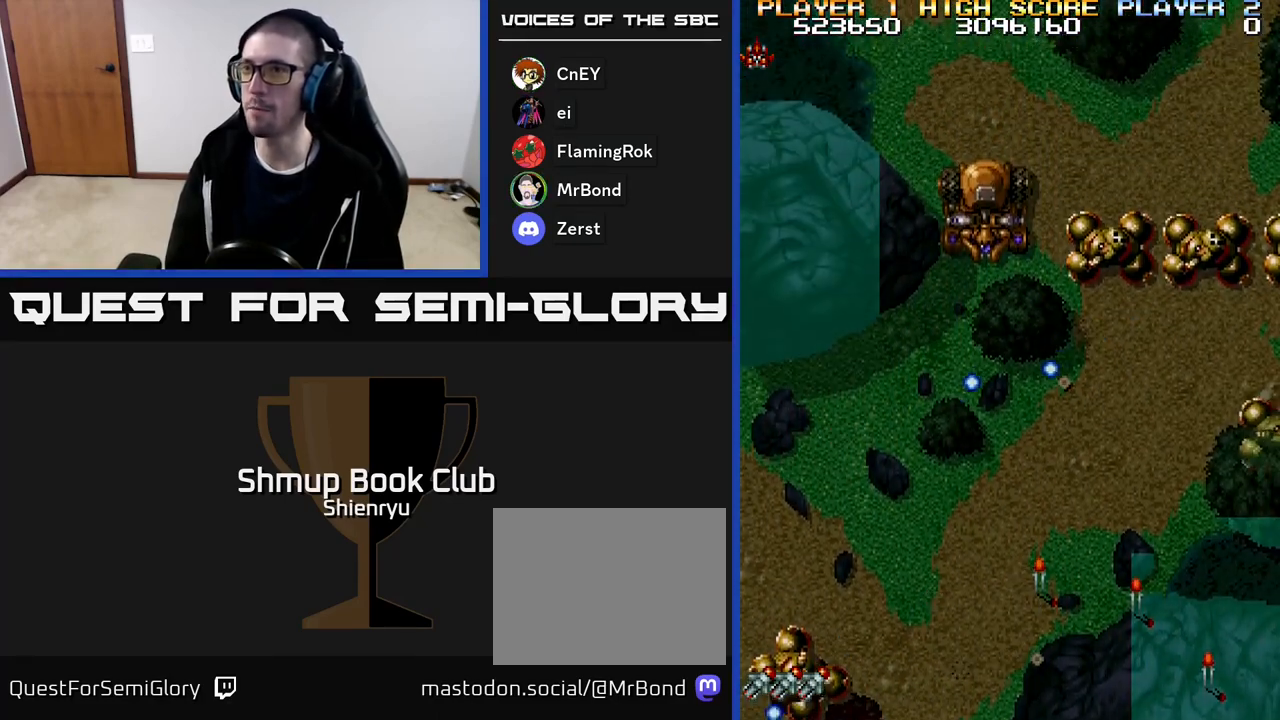
{"buttons": ["A", "R2", "DPAD_DOWN", "DPAD_RIGHT"], "events": [[217, "R2", "up"], [250, "DPAD_DOWN", "up"], [433, "A", "down"], [433, "R2", "down"], [467, "DPAD_DOWN", "down"]]}
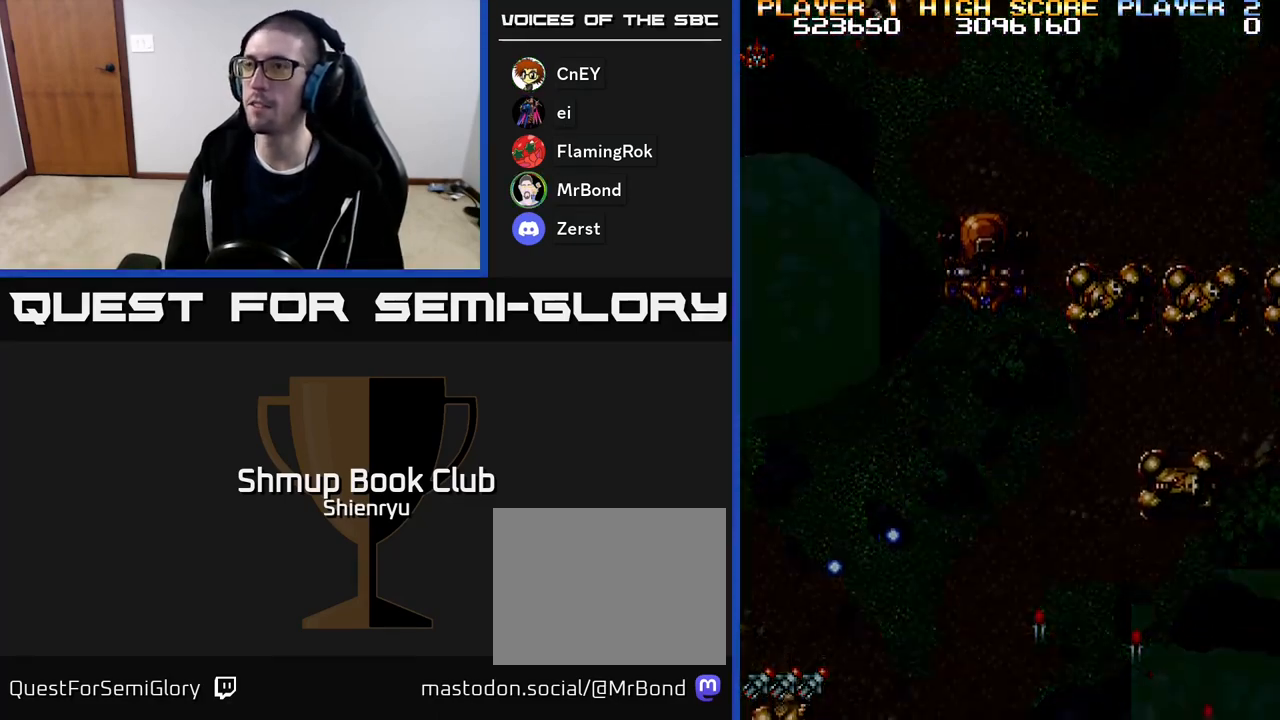
{"buttons": ["R2", "DPAD_RIGHT"], "events": [[167, "A", "up"], [217, "DPAD_DOWN", "up"], [283, "DPAD_DOWN", "down"], [317, "DPAD_DOWN", "up"]]}
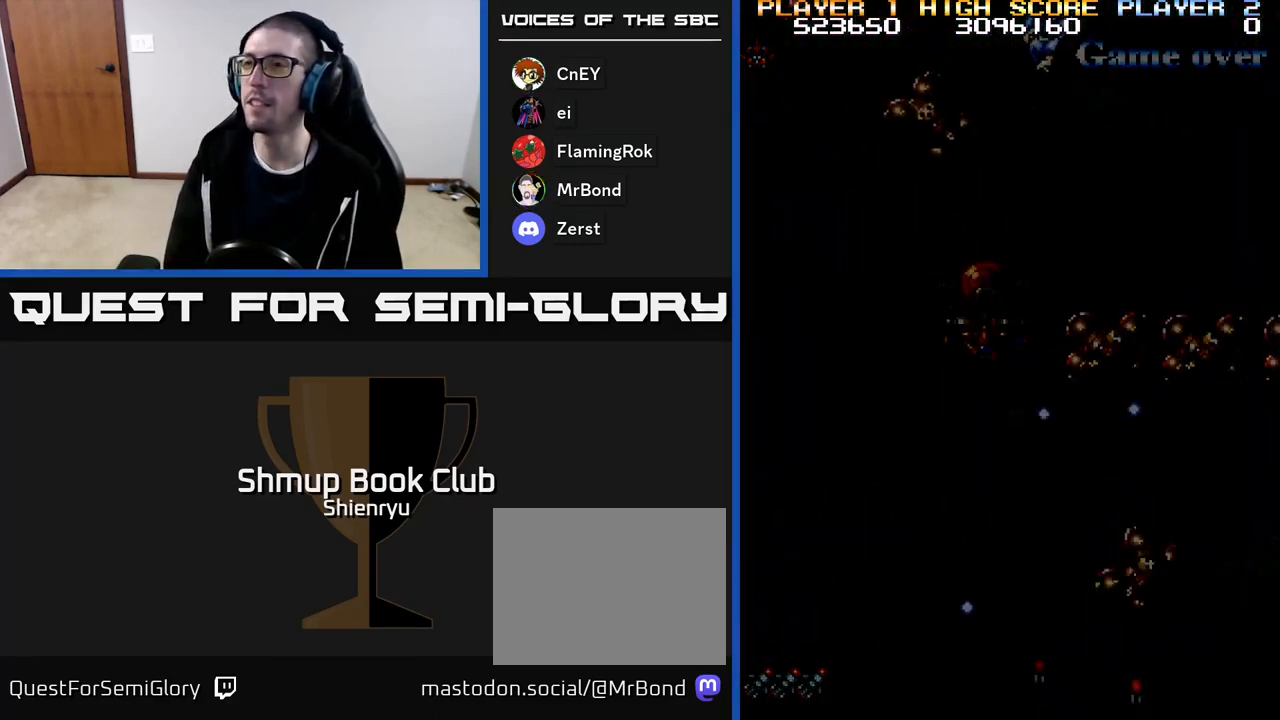
{"buttons": ["R2", "DPAD_RIGHT"], "events": [[33, "R2", "up"], [200, "A", "down"], [217, "R2", "down"], [333, "A", "up"]]}
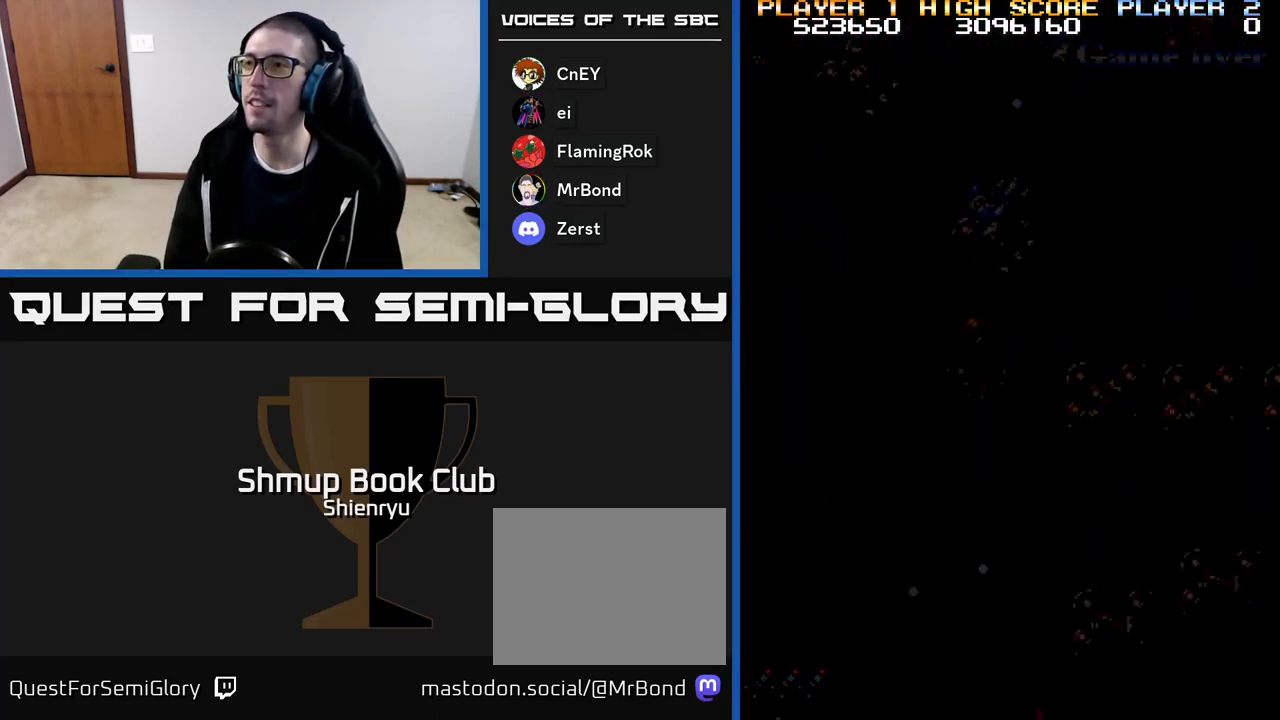
{"buttons": ["R2", "DPAD_RIGHT"], "events": [[300, "R2", "up"], [483, "R2", "down"]]}
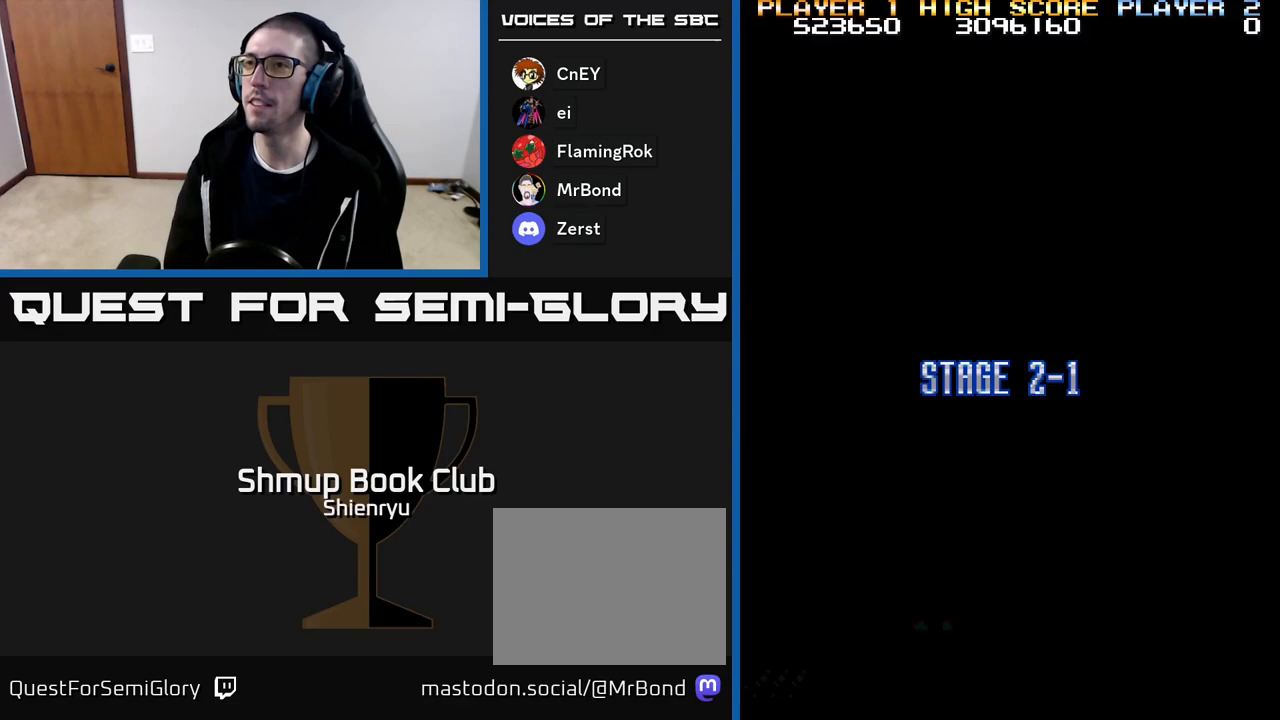
{"buttons": ["R2", "DPAD_RIGHT"], "events": []}
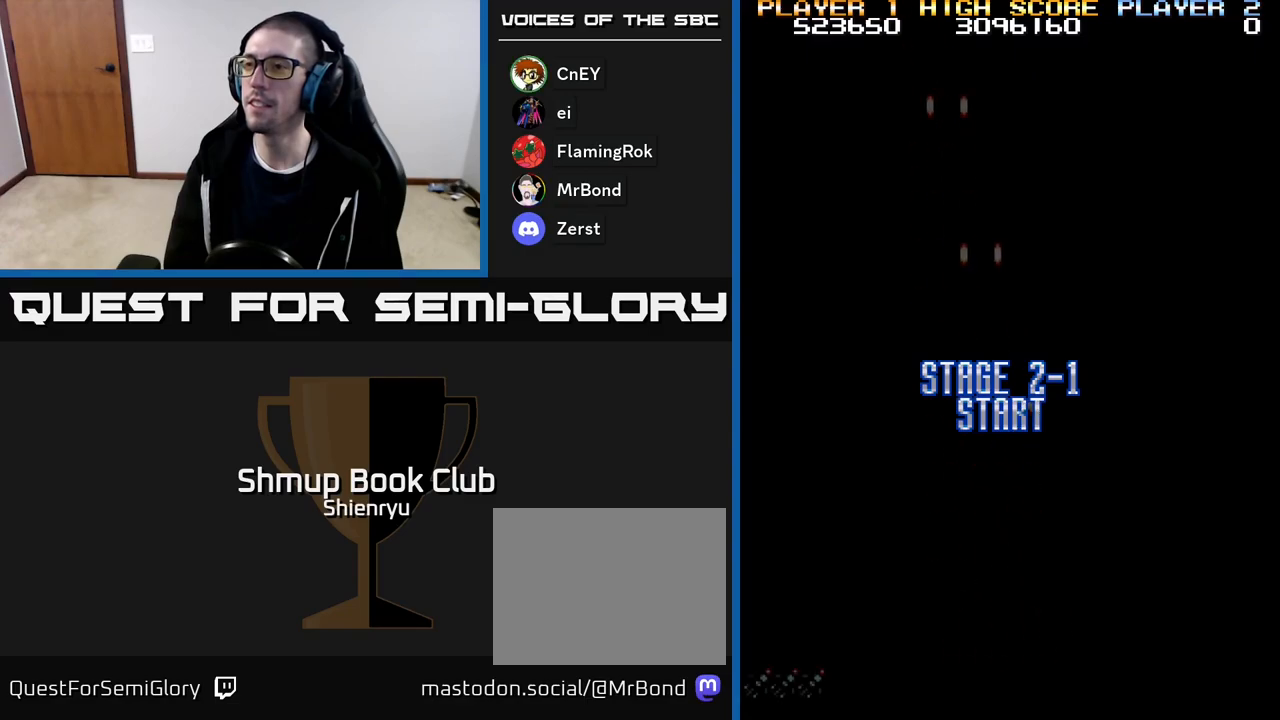
{"buttons": ["R2", "DPAD_RIGHT"], "events": [[167, "DPAD_DOWN", "down"], [483, "DPAD_DOWN", "up"]]}
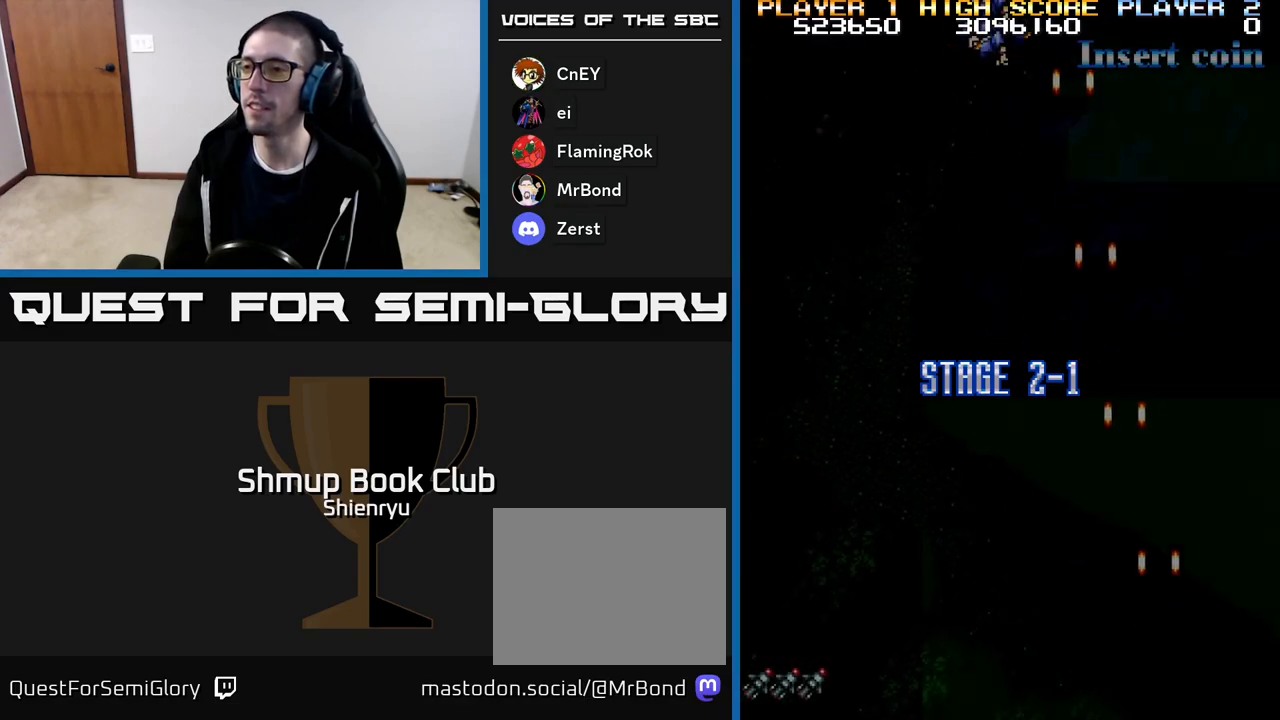
{"buttons": ["R2", "DPAD_LEFT"], "events": [[33, "DPAD_DOWN", "down"], [367, "DPAD_RIGHT", "up"], [383, "DPAD_DOWN", "up"], [417, "DPAD_LEFT", "down"]]}
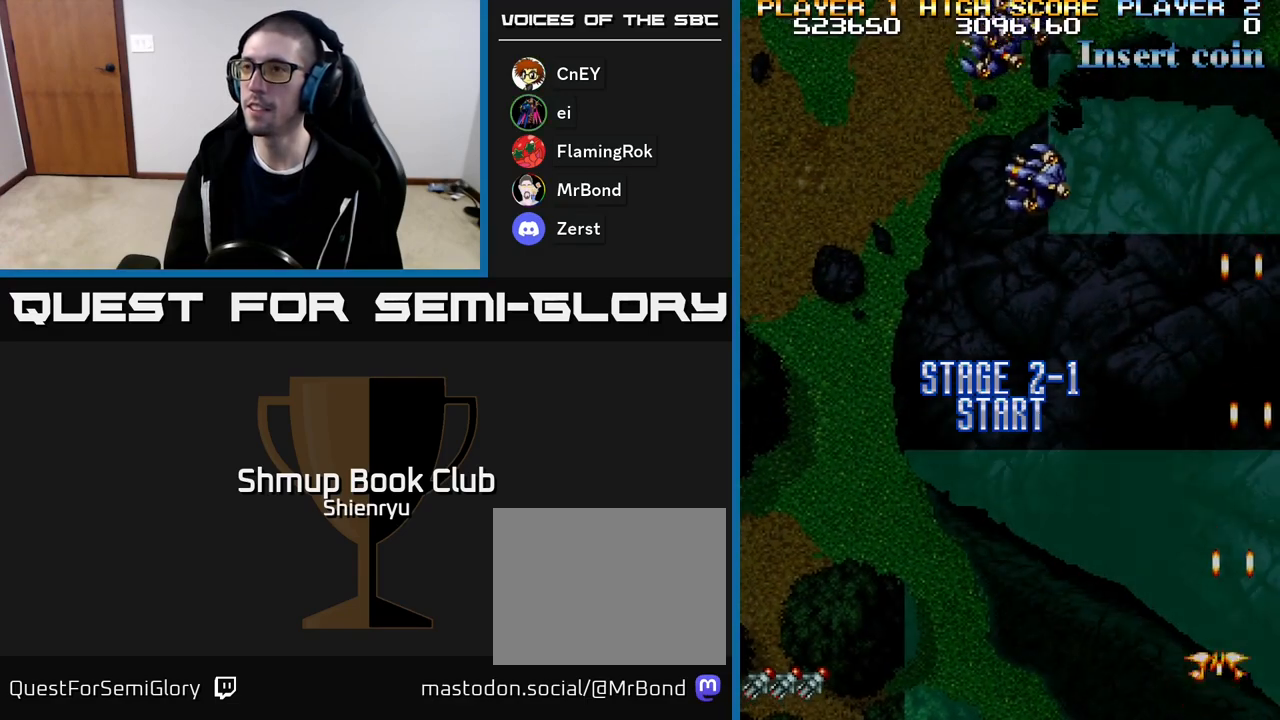
{"buttons": ["R2", "DPAD_UP"], "events": [[400, "DPAD_UP", "down"], [467, "DPAD_LEFT", "up"]]}